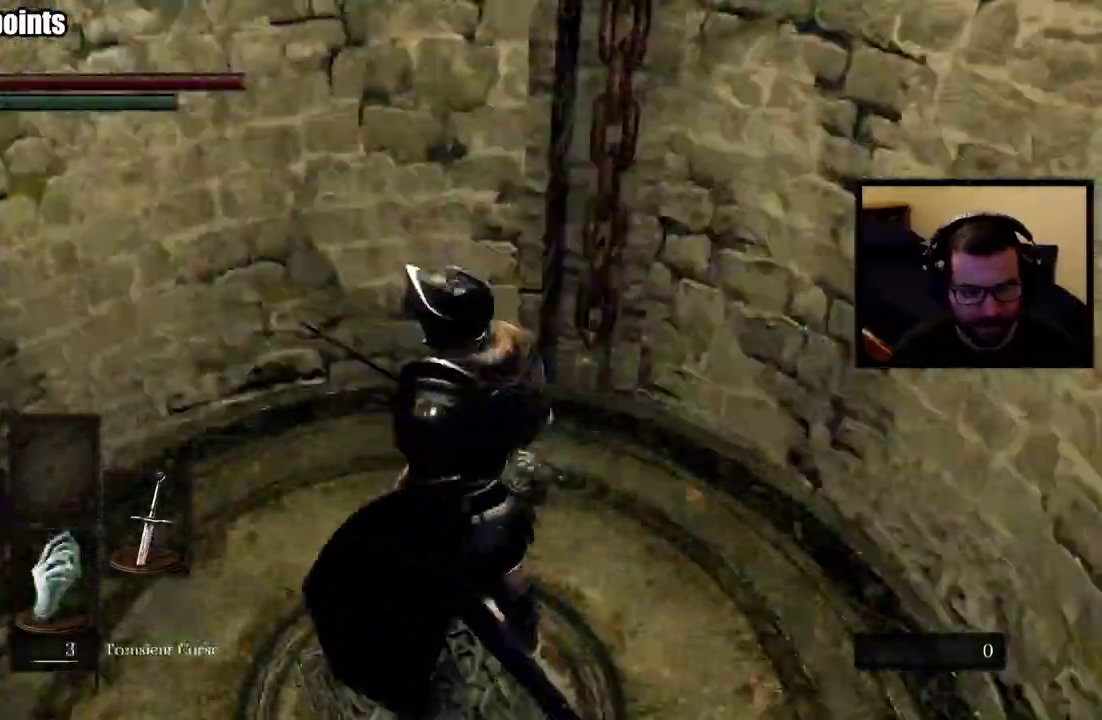
Gameplay with a controller (PlayStation layout); each line is a JSON object with the inputs held at the frame after it. "events" lists button and stick changes between this image and that frame as [ms after this image, input, new state], when the widget could be followed in between. Not read: DPAD_DOWN L2 SELECT.
{"buttons": [], "left_stick": "center", "right_stick": "left"}
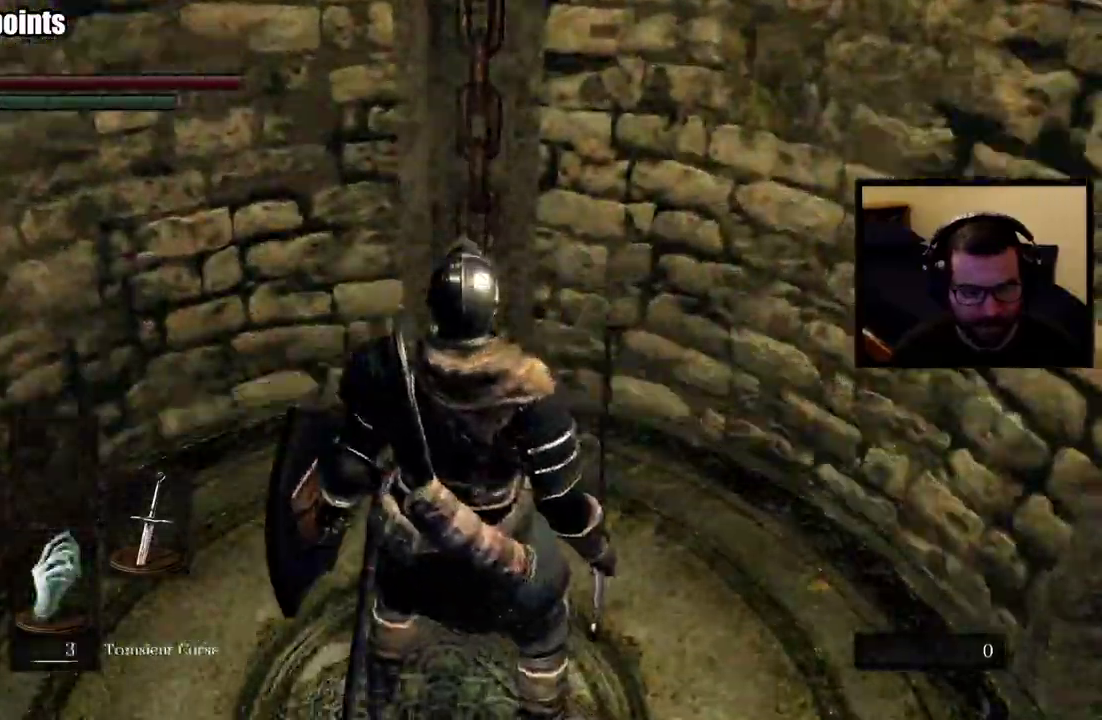
{"buttons": [], "left_stick": "center", "right_stick": "down-left"}
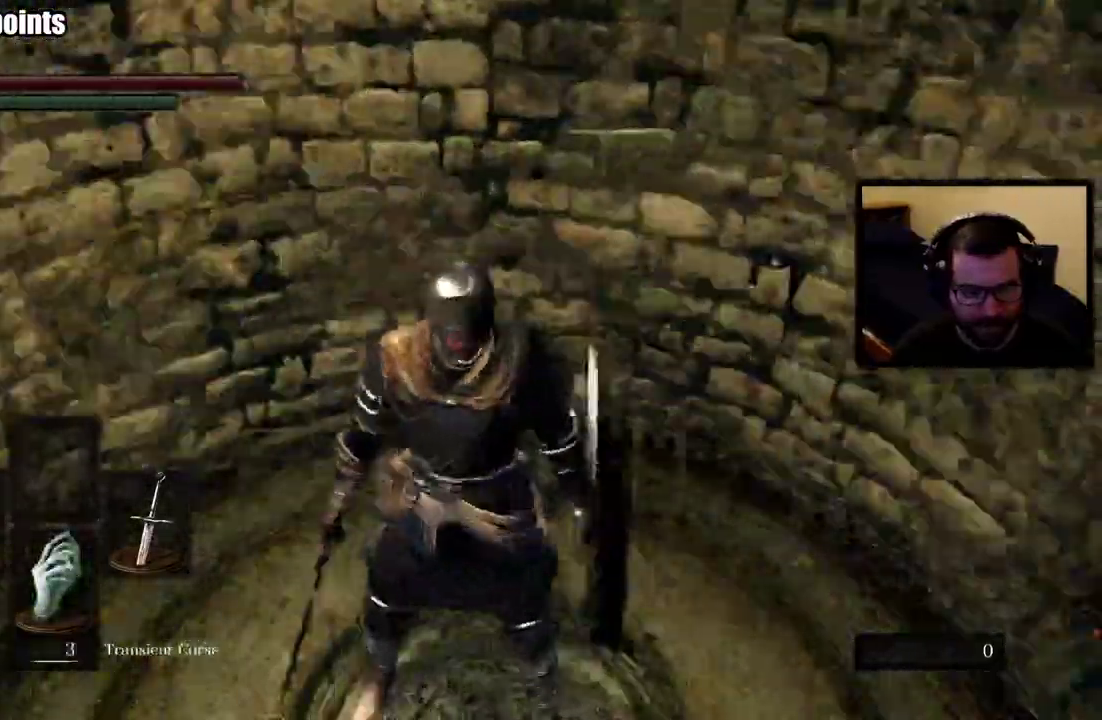
{"buttons": [], "left_stick": "center", "right_stick": "center", "events": [[500, "right_stick", "center"]]}
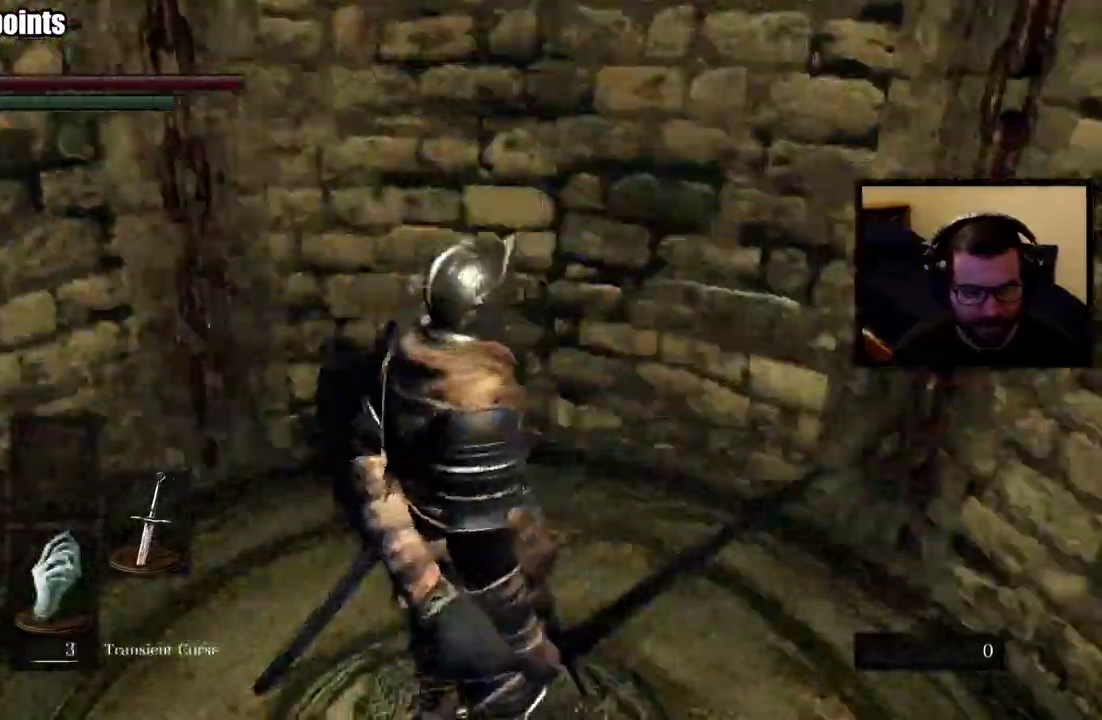
{"buttons": [], "left_stick": "center", "right_stick": "center"}